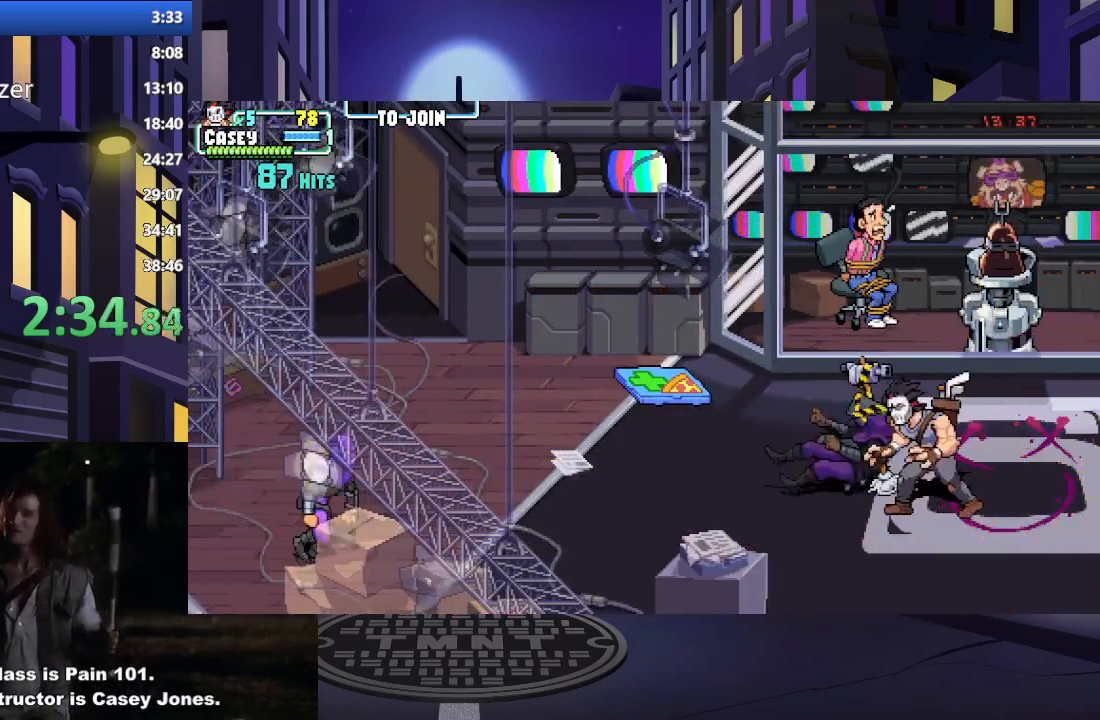
Gameplay with a controller (Xbox layout); each line is a JSON object with the inputs held at the frame after it. "events" lists button and stick changes between this image and that frame as [ms after this image, input, new state], when the widget could be followed in between. Not read: L3 R3 left_stick right_stick.
{"buttons": ["DPAD_LEFT"], "events": [[50, "DPAD_LEFT", "up"], [84, "DPAD_LEFT", "down"]]}
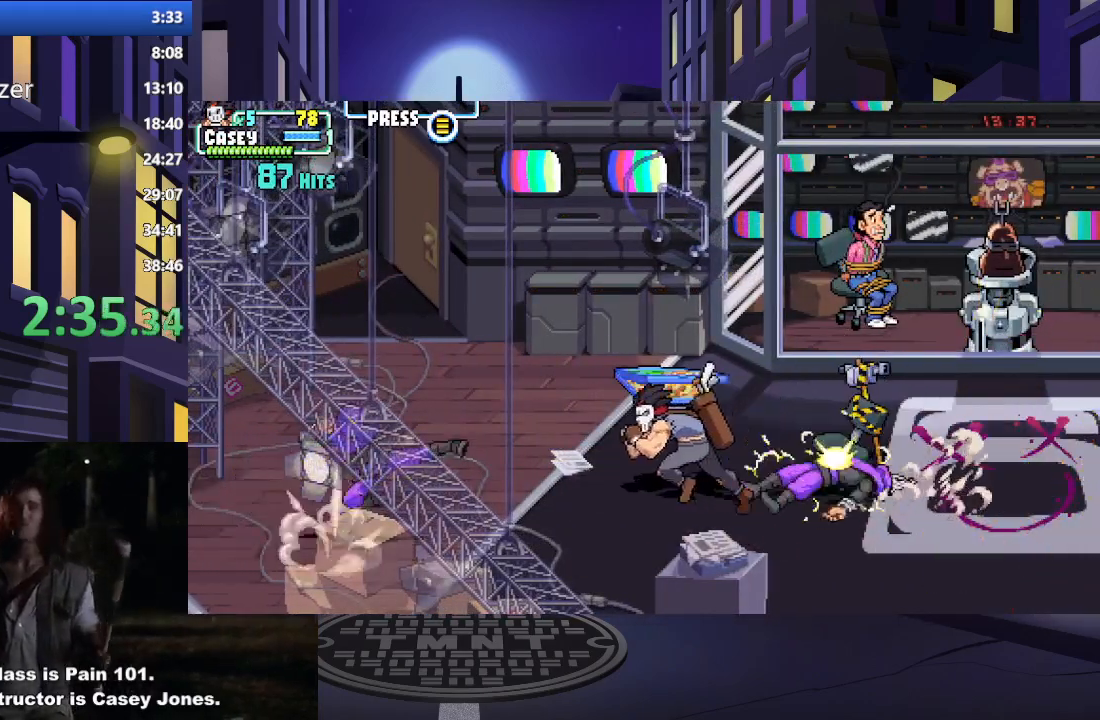
{"buttons": ["DPAD_DOWN", "DPAD_RIGHT"], "events": [[267, "DPAD_LEFT", "up"], [300, "DPAD_DOWN", "down"], [300, "DPAD_RIGHT", "down"], [317, "DPAD_DOWN", "up"], [467, "DPAD_DOWN", "down"]]}
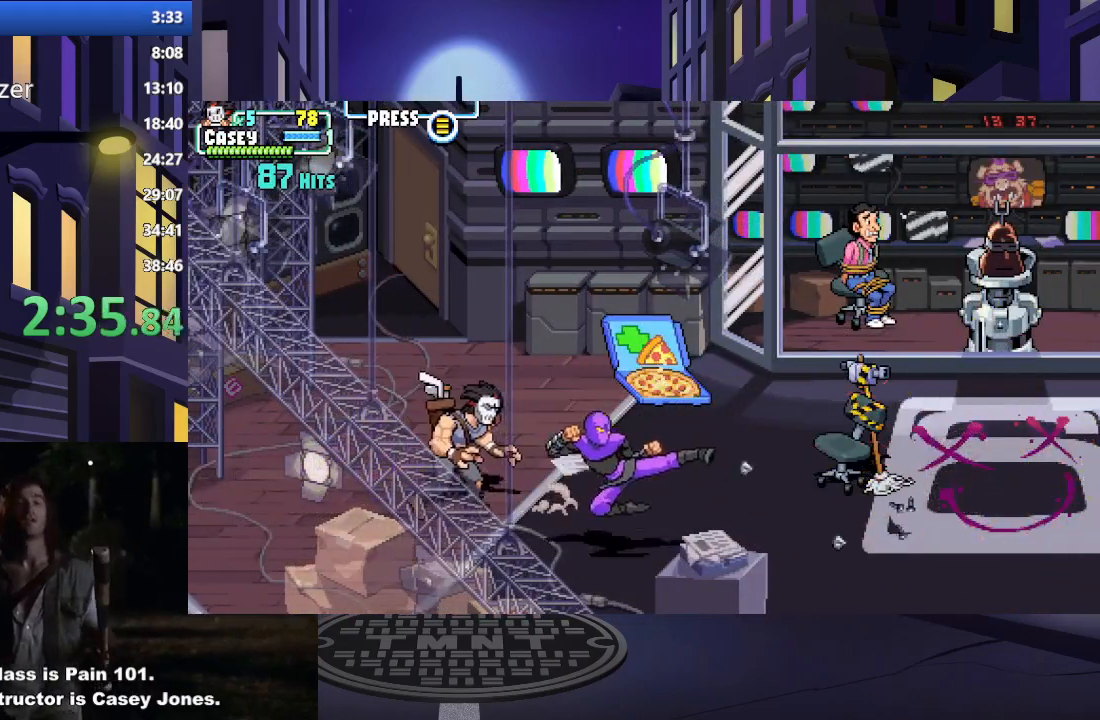
{"buttons": ["X"], "events": [[117, "DPAD_DOWN", "up"], [267, "X", "down"], [351, "DPAD_RIGHT", "up"], [417, "X", "up"], [484, "X", "down"]]}
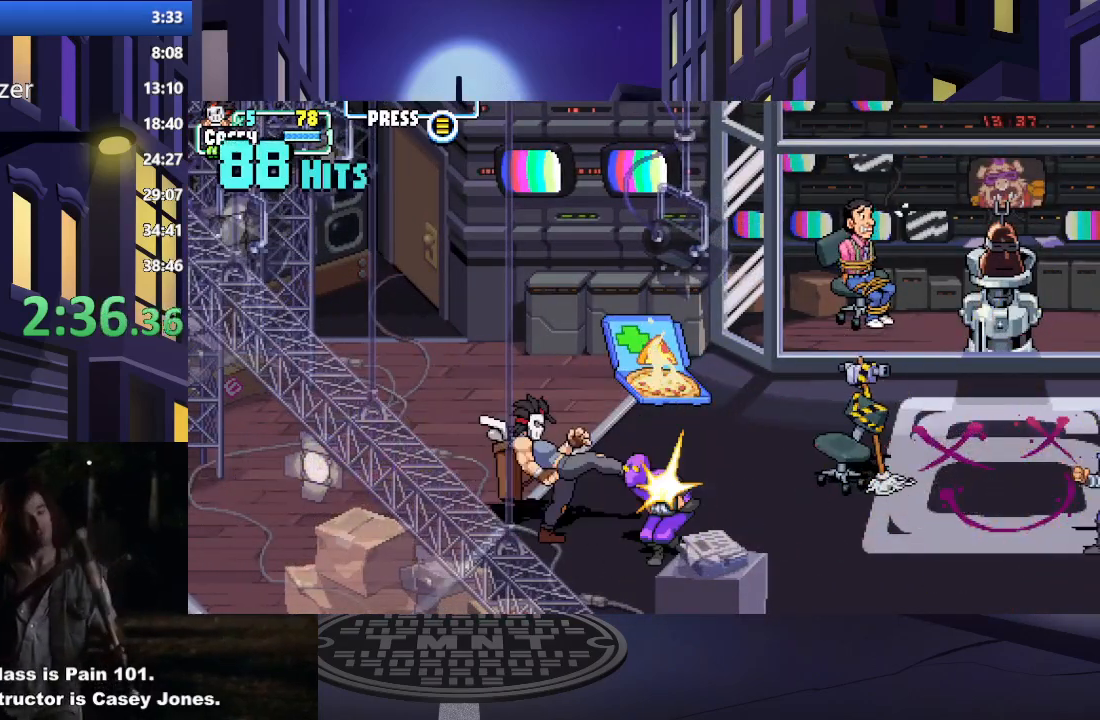
{"buttons": [], "events": [[117, "X", "up"], [183, "X", "down"], [317, "X", "up"], [350, "X", "down"], [484, "X", "up"]]}
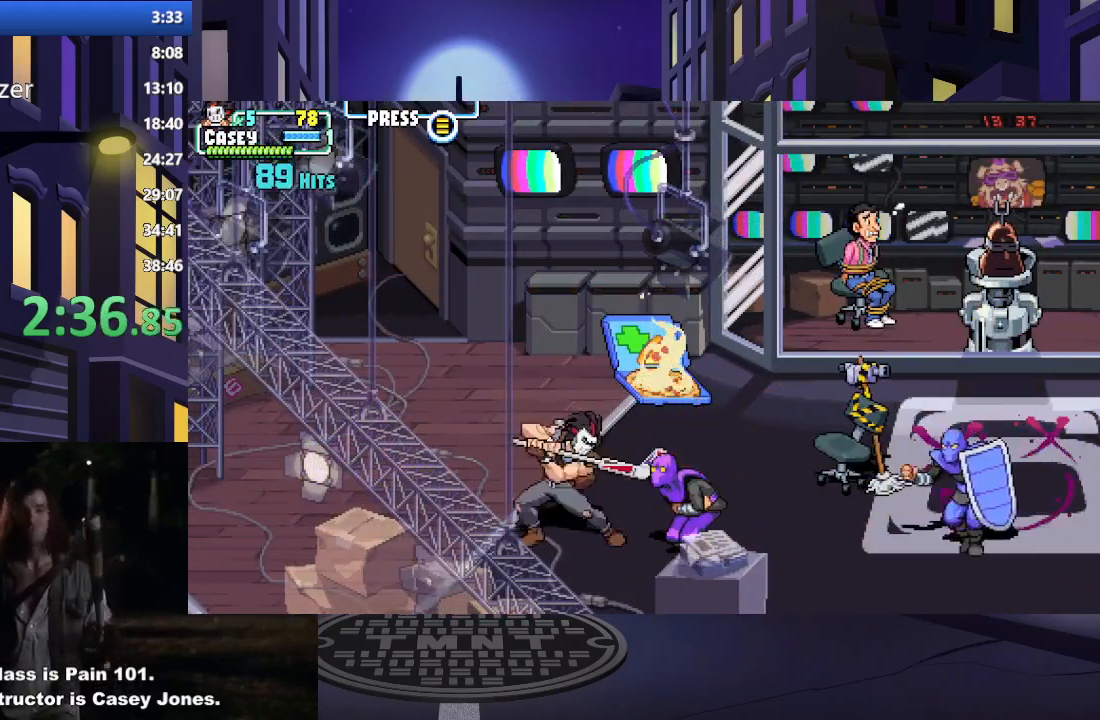
{"buttons": ["DPAD_RIGHT"], "events": [[334, "DPAD_RIGHT", "down"]]}
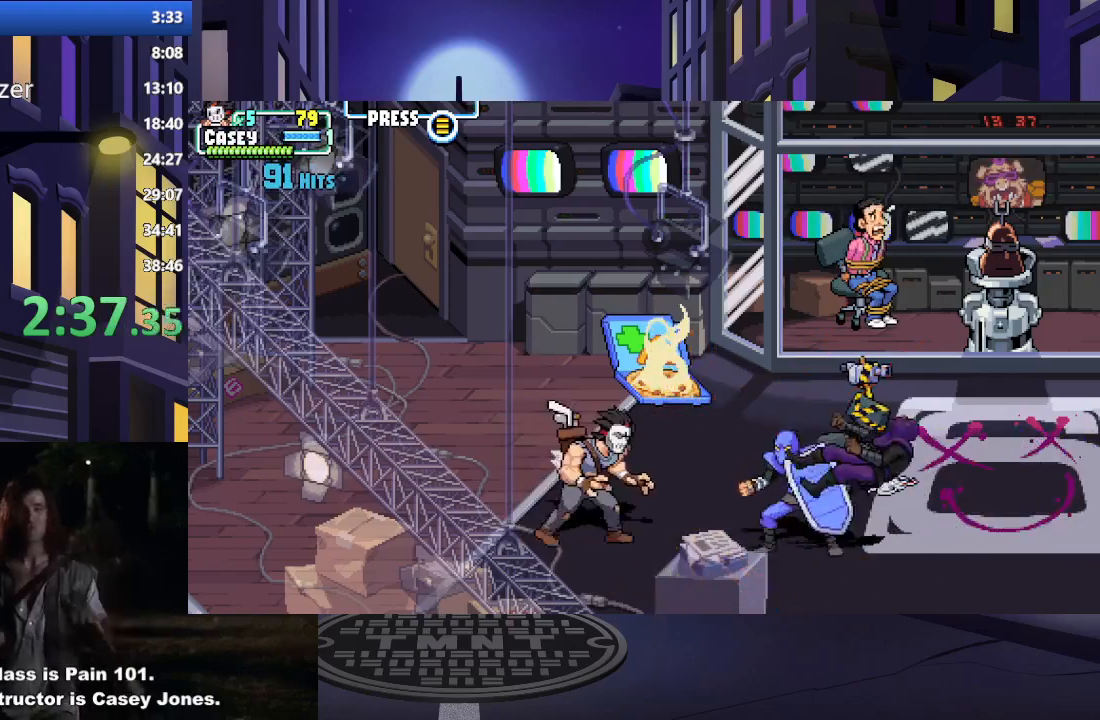
{"buttons": [], "events": [[183, "X", "down"], [317, "X", "up"], [333, "DPAD_RIGHT", "up"]]}
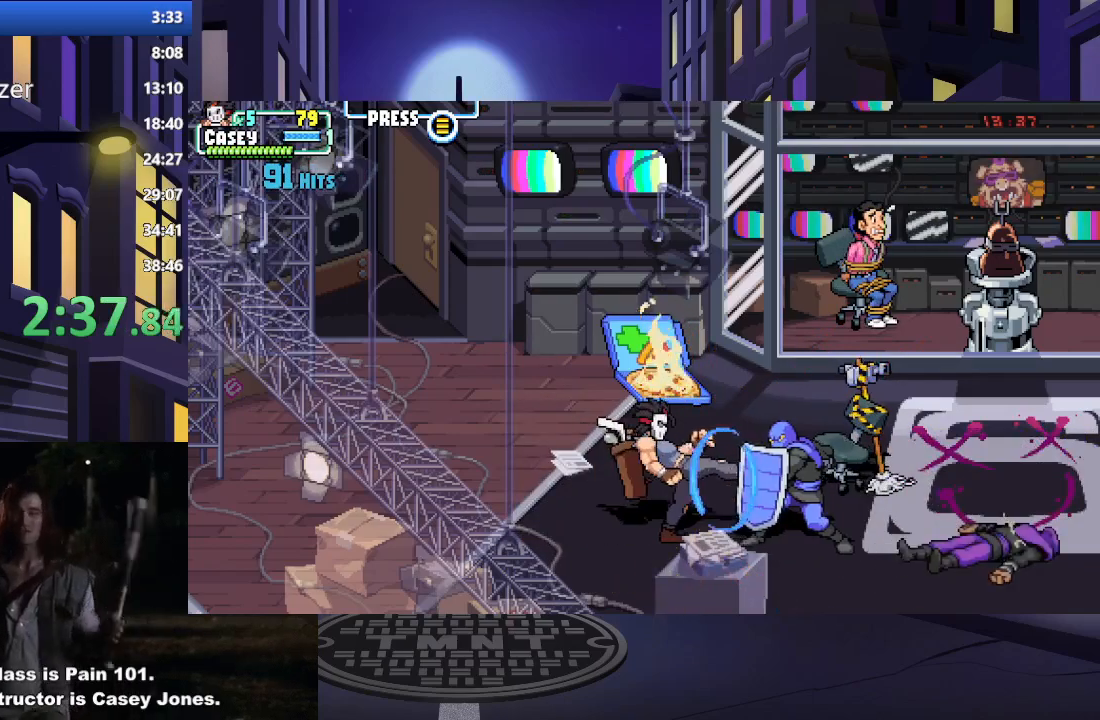
{"buttons": ["DPAD_RIGHT"], "events": [[150, "X", "down"], [184, "DPAD_RIGHT", "down"], [267, "X", "up"]]}
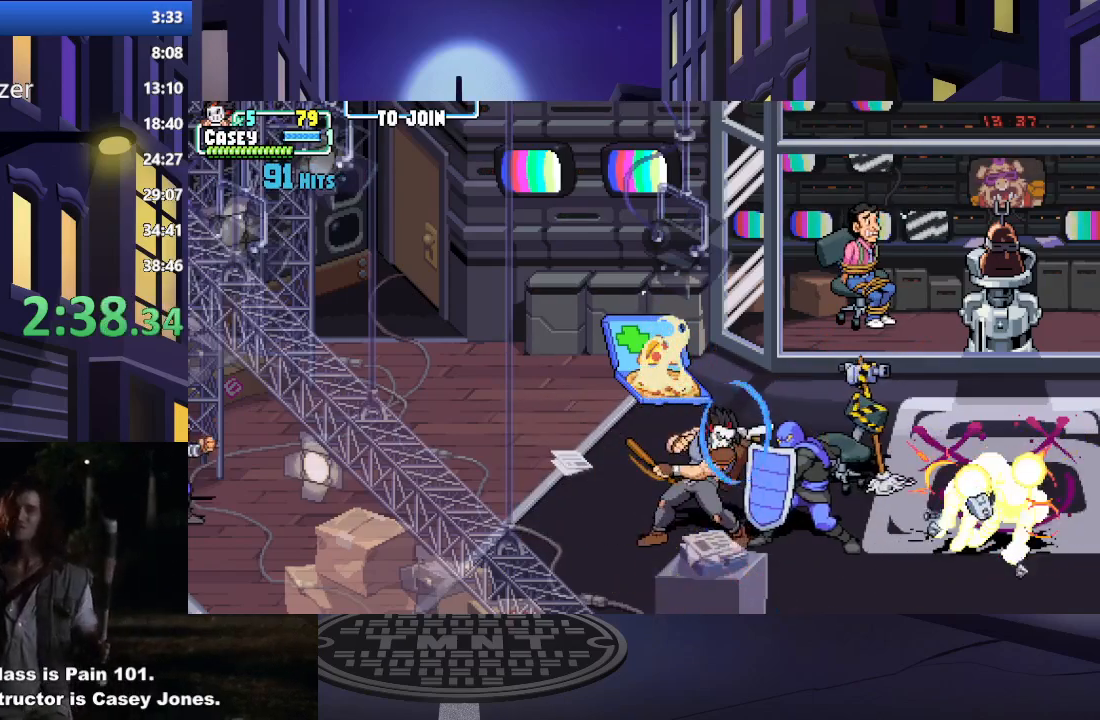
{"buttons": ["DPAD_DOWN"], "events": [[400, "DPAD_DOWN", "down"], [484, "DPAD_RIGHT", "up"]]}
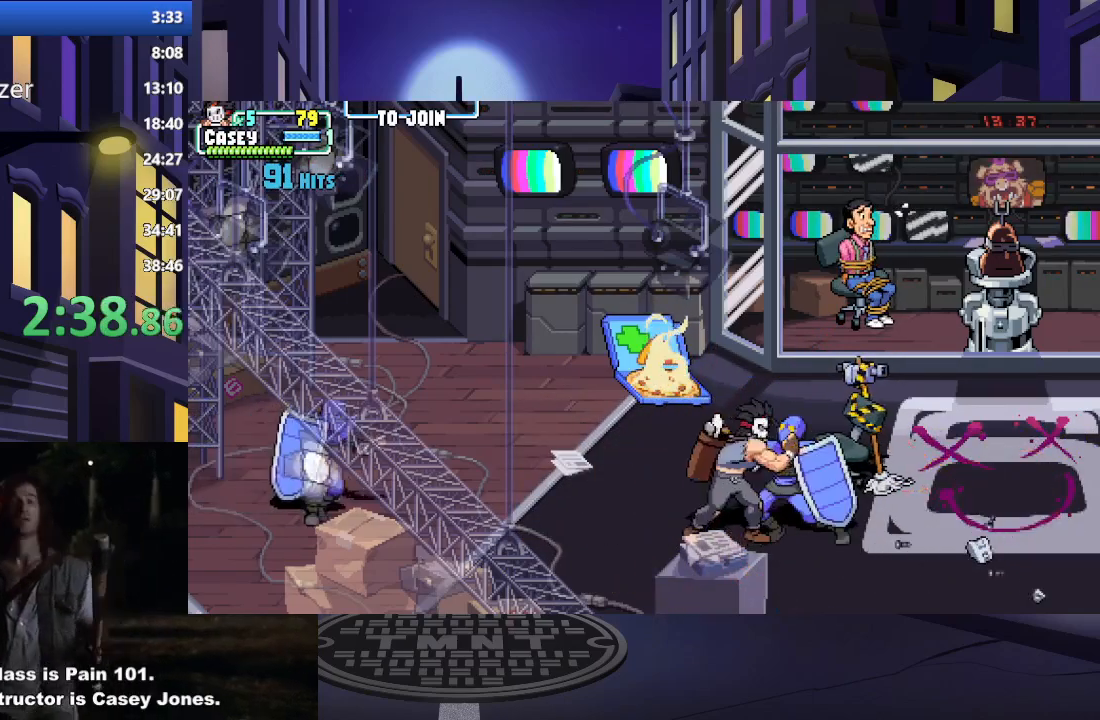
{"buttons": [], "events": [[17, "X", "down"], [167, "X", "up"], [234, "X", "down"], [351, "X", "up"], [467, "DPAD_DOWN", "up"]]}
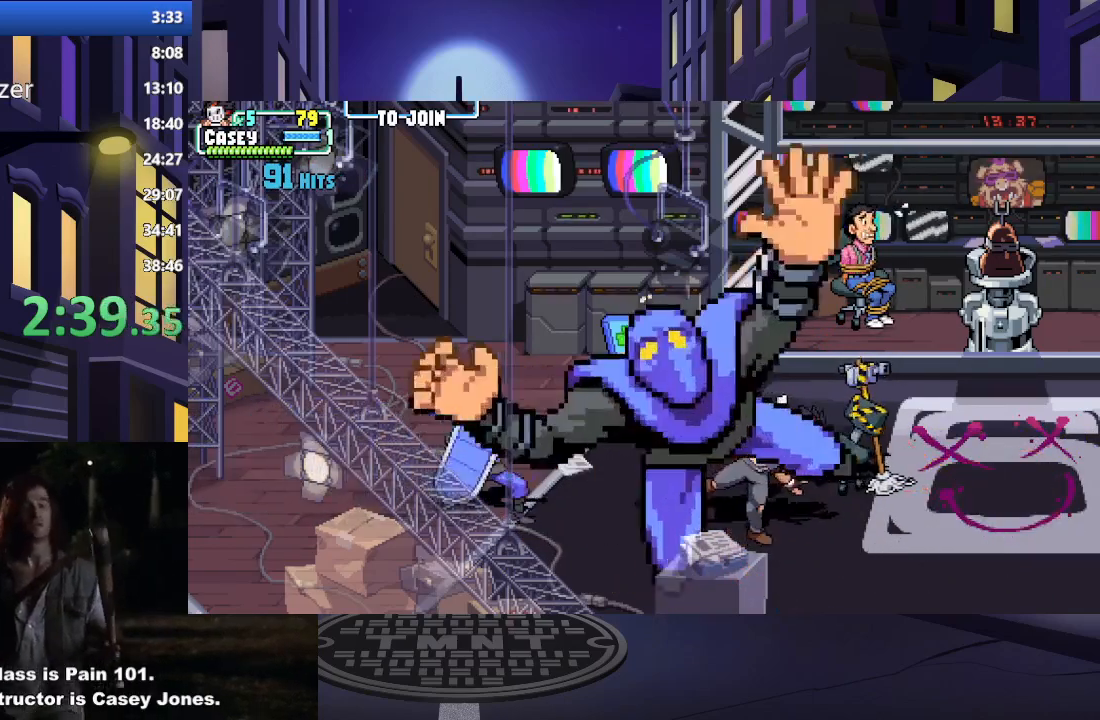
{"buttons": ["DPAD_DOWN", "DPAD_LEFT"], "events": [[100, "DPAD_DOWN", "down"], [100, "DPAD_LEFT", "down"]]}
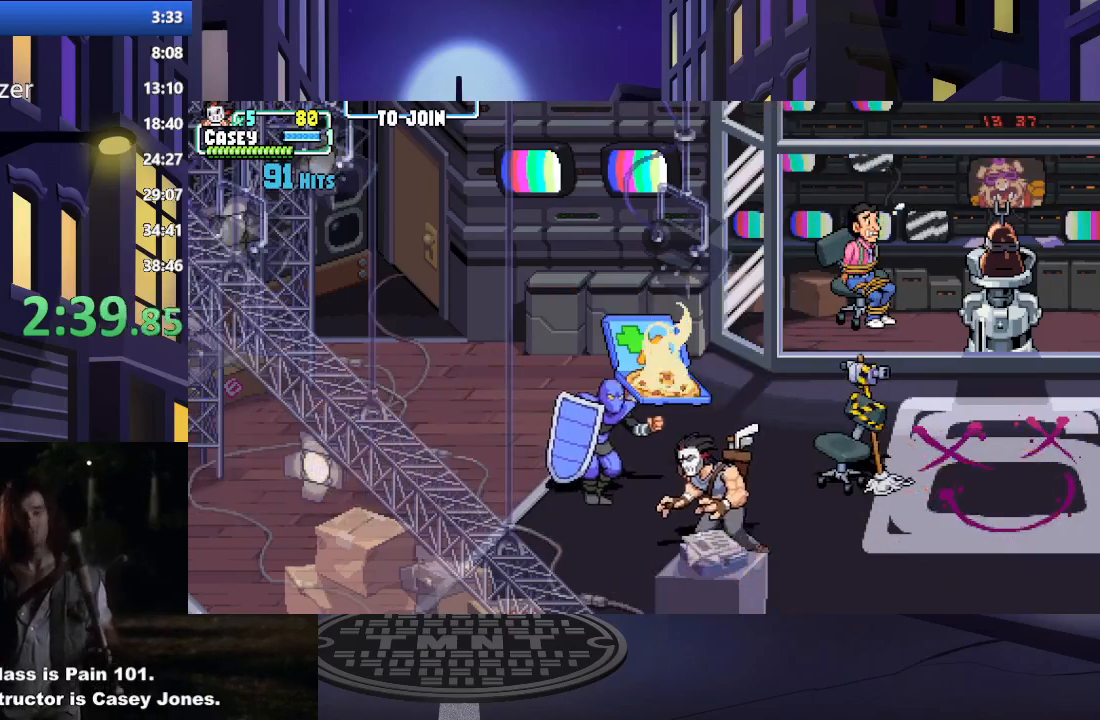
{"buttons": ["X", "DPAD_UP", "DPAD_LEFT"], "events": [[17, "DPAD_DOWN", "up"], [84, "DPAD_UP", "down"], [184, "DPAD_LEFT", "up"], [334, "X", "down"], [434, "DPAD_LEFT", "down"]]}
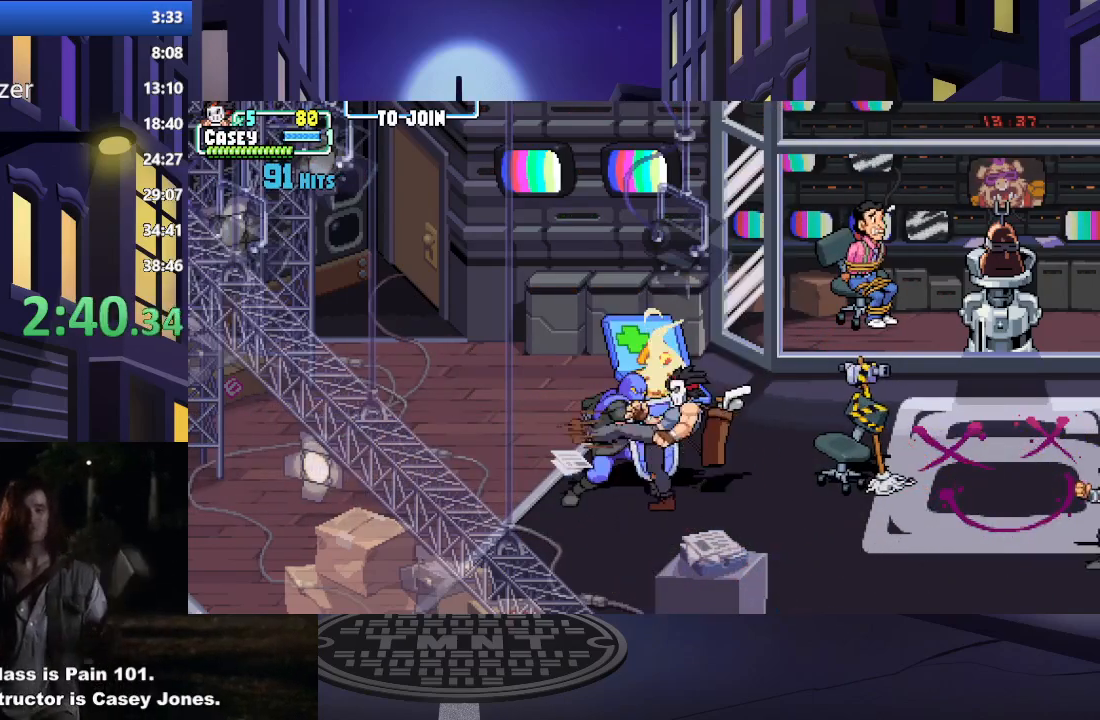
{"buttons": ["DPAD_UP", "DPAD_LEFT"], "events": [[17, "X", "up"], [184, "DPAD_UP", "up"], [417, "DPAD_UP", "down"]]}
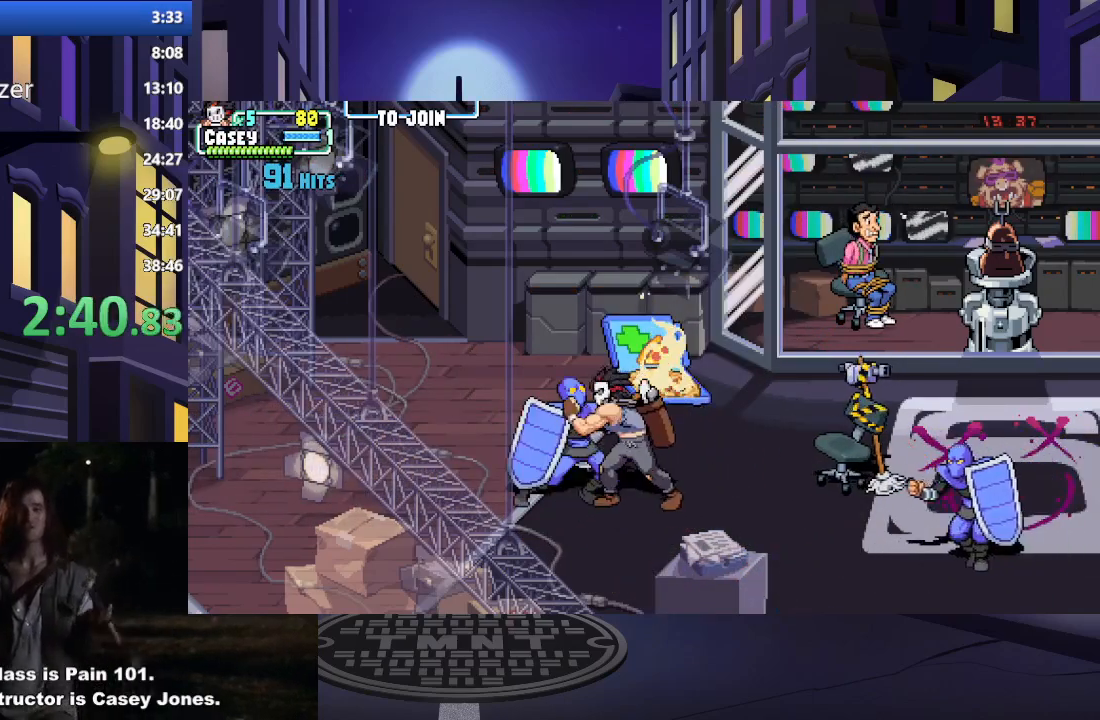
{"buttons": ["X", "DPAD_DOWN"], "events": [[50, "DPAD_UP", "up"], [83, "DPAD_DOWN", "down"], [83, "DPAD_LEFT", "up"], [116, "DPAD_LEFT", "down"], [150, "X", "down"], [200, "DPAD_LEFT", "up"], [283, "X", "up"], [400, "X", "down"]]}
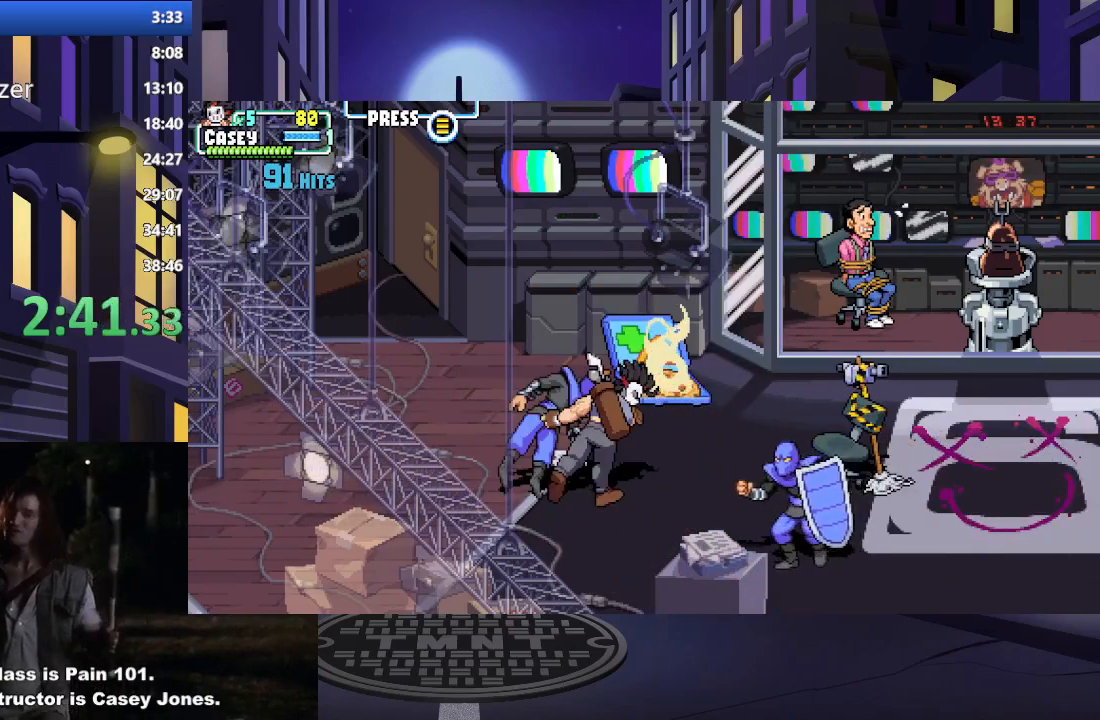
{"buttons": ["DPAD_UP", "DPAD_RIGHT"], "events": [[50, "X", "up"], [117, "X", "down"], [217, "X", "up"], [317, "DPAD_DOWN", "up"], [417, "DPAD_RIGHT", "down"], [417, "DPAD_UP", "down"]]}
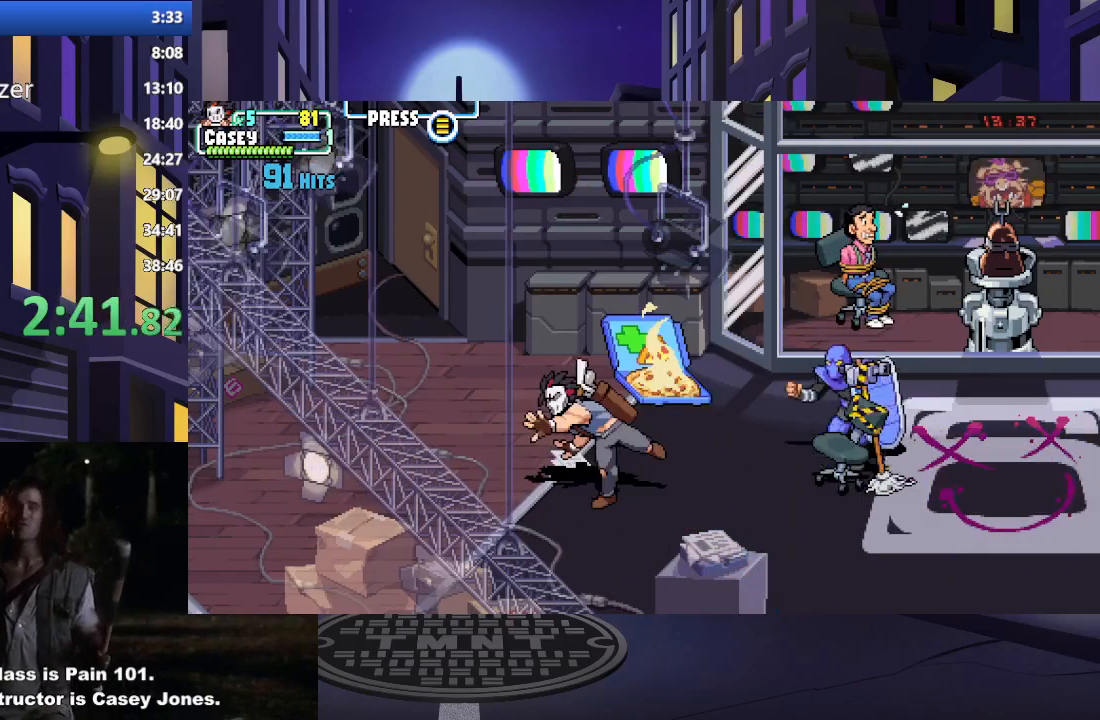
{"buttons": ["DPAD_RIGHT"], "events": [[500, "DPAD_UP", "up"]]}
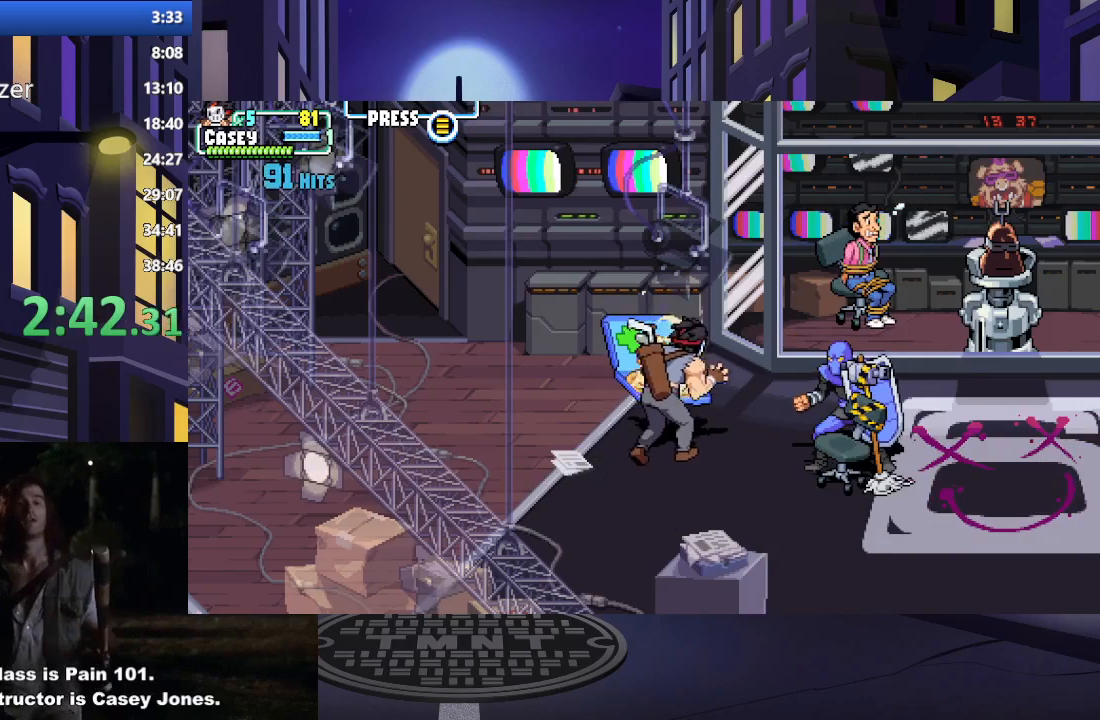
{"buttons": ["DPAD_RIGHT"], "events": [[67, "X", "down"], [83, "DPAD_DOWN", "down"], [200, "DPAD_DOWN", "up"], [200, "X", "up"]]}
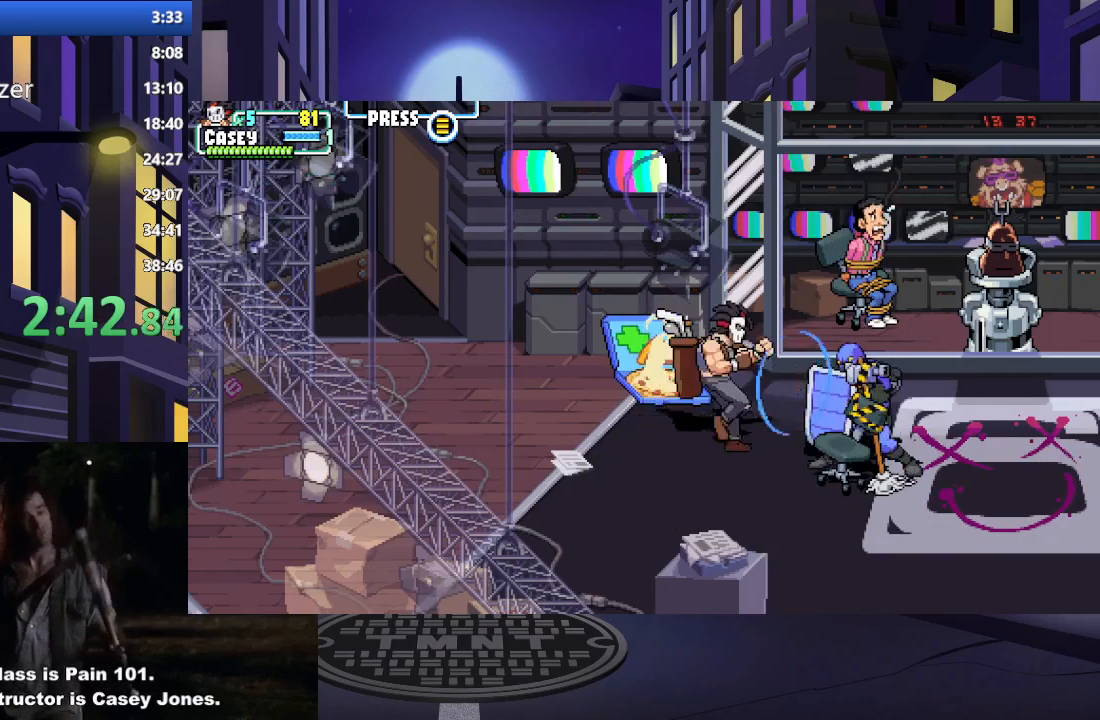
{"buttons": ["DPAD_RIGHT"], "events": [[267, "X", "down"], [283, "DPAD_DOWN", "down"], [450, "DPAD_DOWN", "up"], [450, "X", "up"]]}
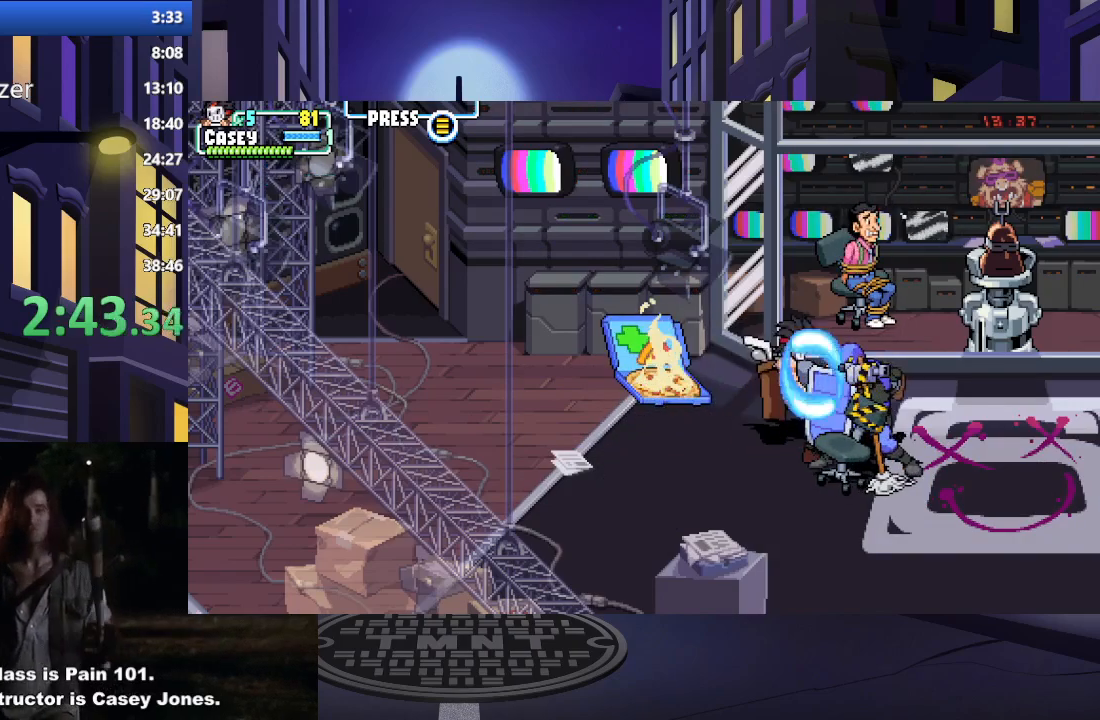
{"buttons": ["DPAD_DOWN"], "events": [[217, "DPAD_DOWN", "down"], [300, "DPAD_DOWN", "up"], [451, "DPAD_DOWN", "down"], [467, "DPAD_RIGHT", "up"]]}
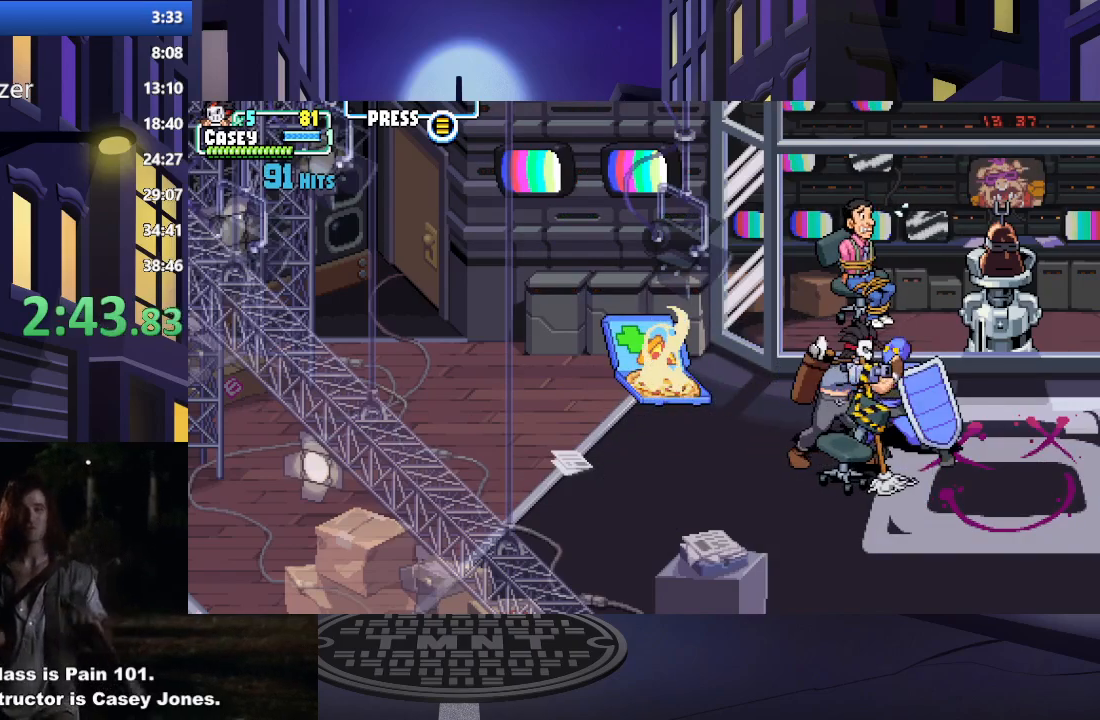
{"buttons": [], "events": [[33, "X", "down"], [166, "X", "up"], [266, "X", "down"], [333, "X", "up"], [433, "DPAD_DOWN", "up"]]}
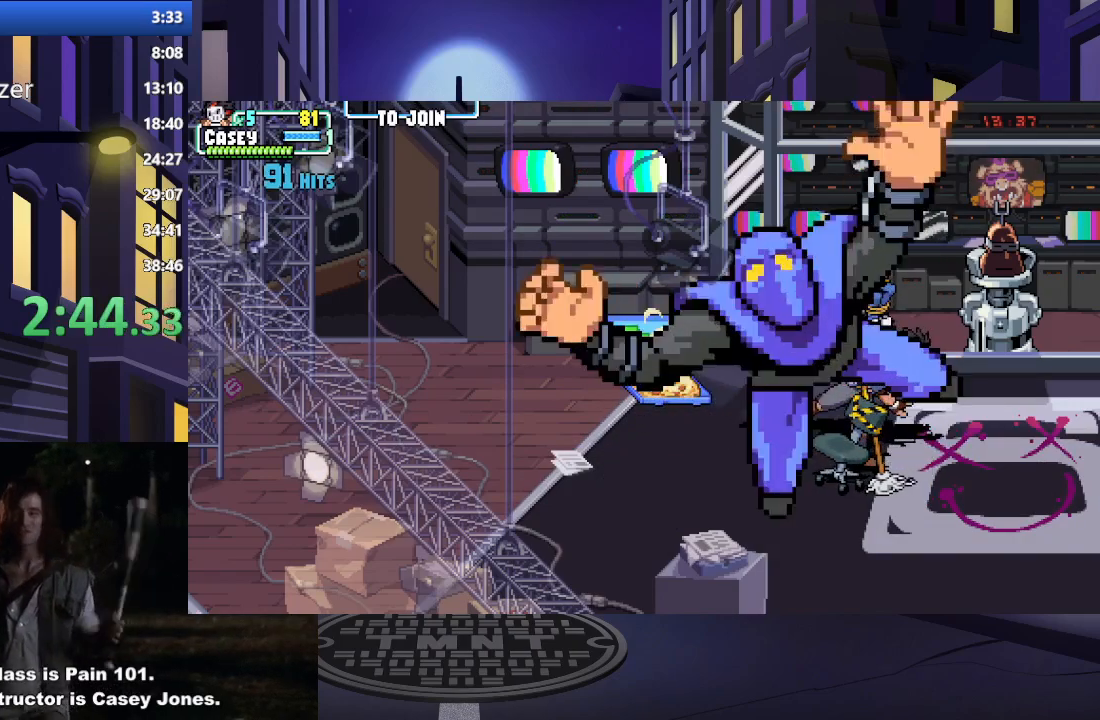
{"buttons": ["DPAD_RIGHT"], "events": [[267, "DPAD_RIGHT", "down"], [350, "DPAD_RIGHT", "up"], [417, "DPAD_RIGHT", "down"]]}
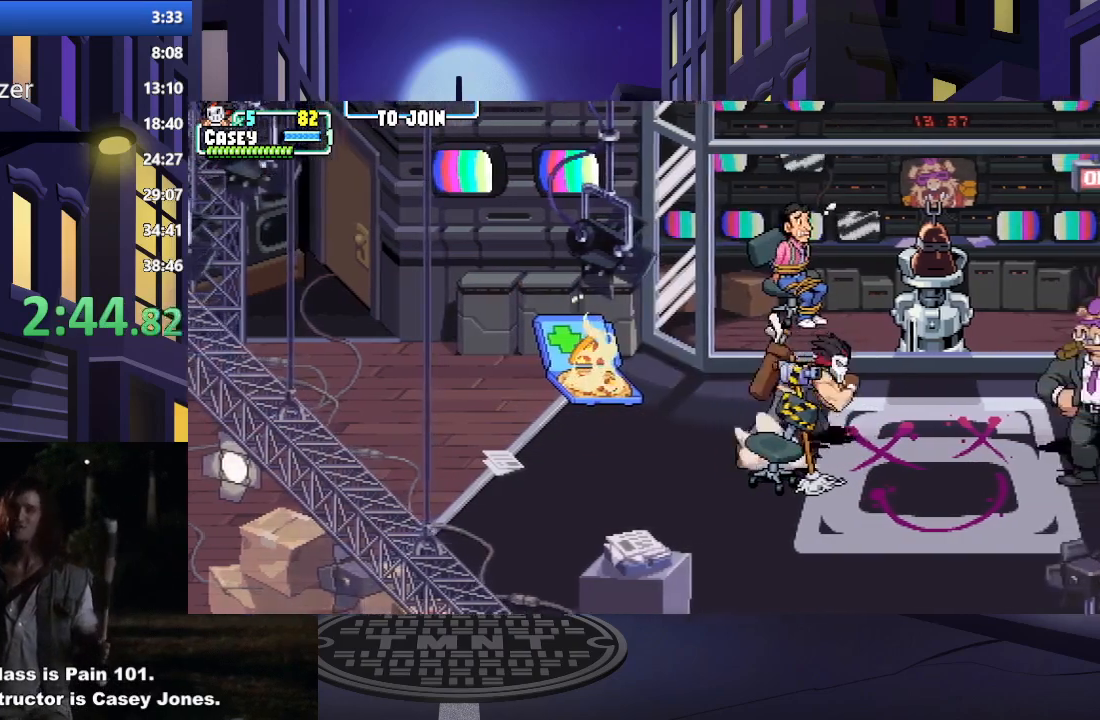
{"buttons": [], "events": [[400, "DPAD_DOWN", "down"], [417, "DPAD_RIGHT", "up"], [500, "DPAD_DOWN", "up"]]}